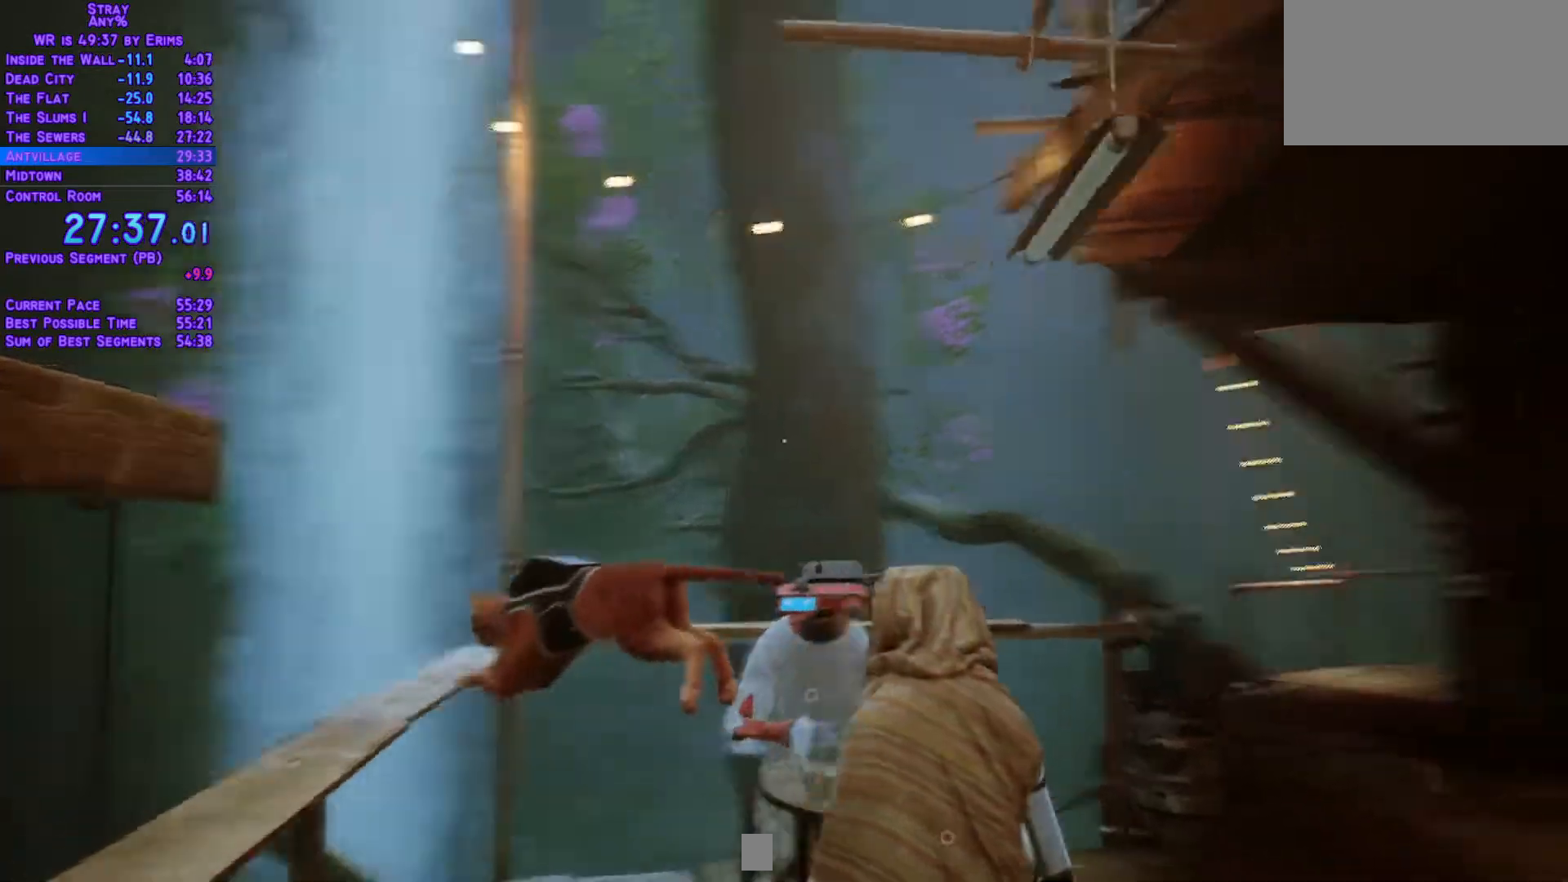
Gameplay with a controller (Xbox layout); each line is a JSON object with the inputs held at the frame after it (dt_ms = milliseconds from this image to that frame). "events" lists button and stick changes between this image and that frame as [ms after this image, input, new state], when the widget could be followed in between. Not read: L3 R2 R3 SELECT START keyboard_mouse.
{"dt_ms": 1000, "buttons": ["L1", "DPAD_UP"], "left_stick": "center", "right_stick": "center"}
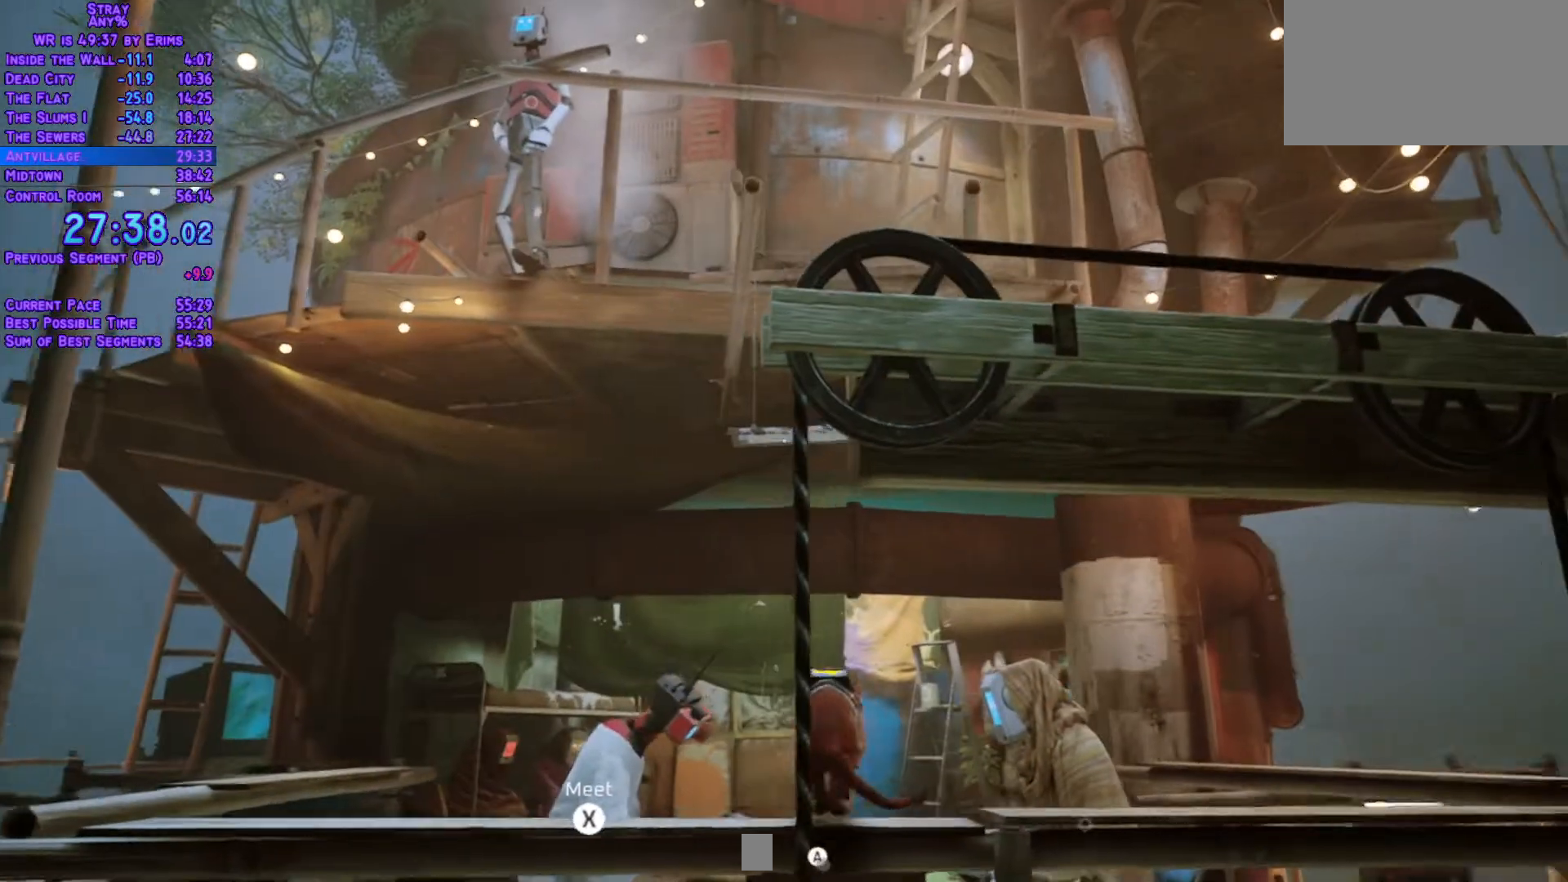
{"dt_ms": 500, "buttons": ["L1", "DPAD_UP"], "left_stick": "center", "right_stick": "center"}
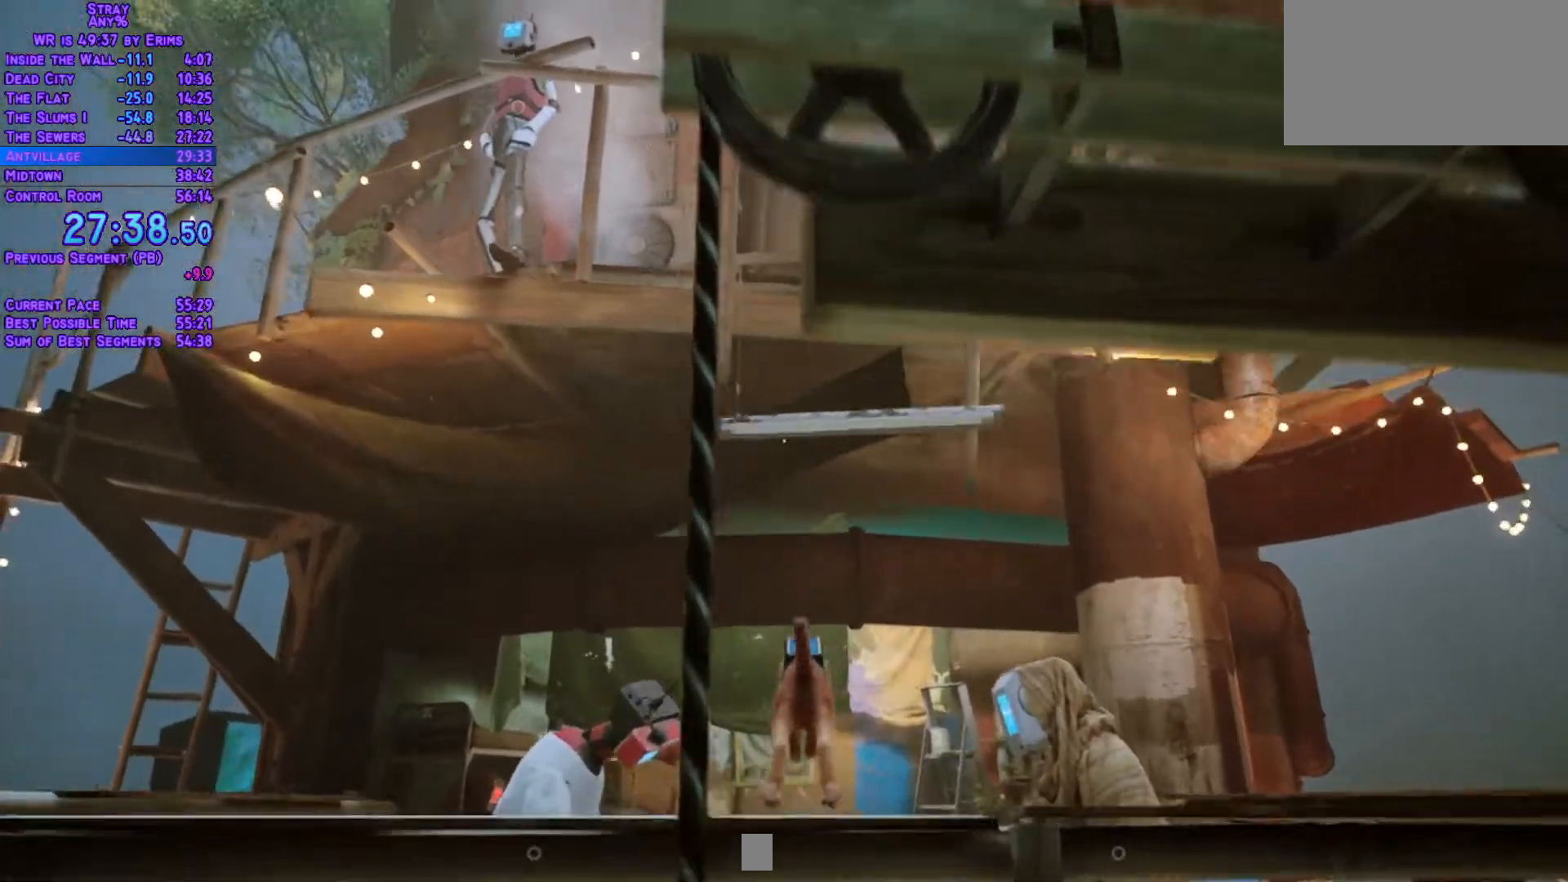
{"dt_ms": 500, "buttons": ["L1", "DPAD_UP"], "left_stick": "center", "right_stick": "up-right"}
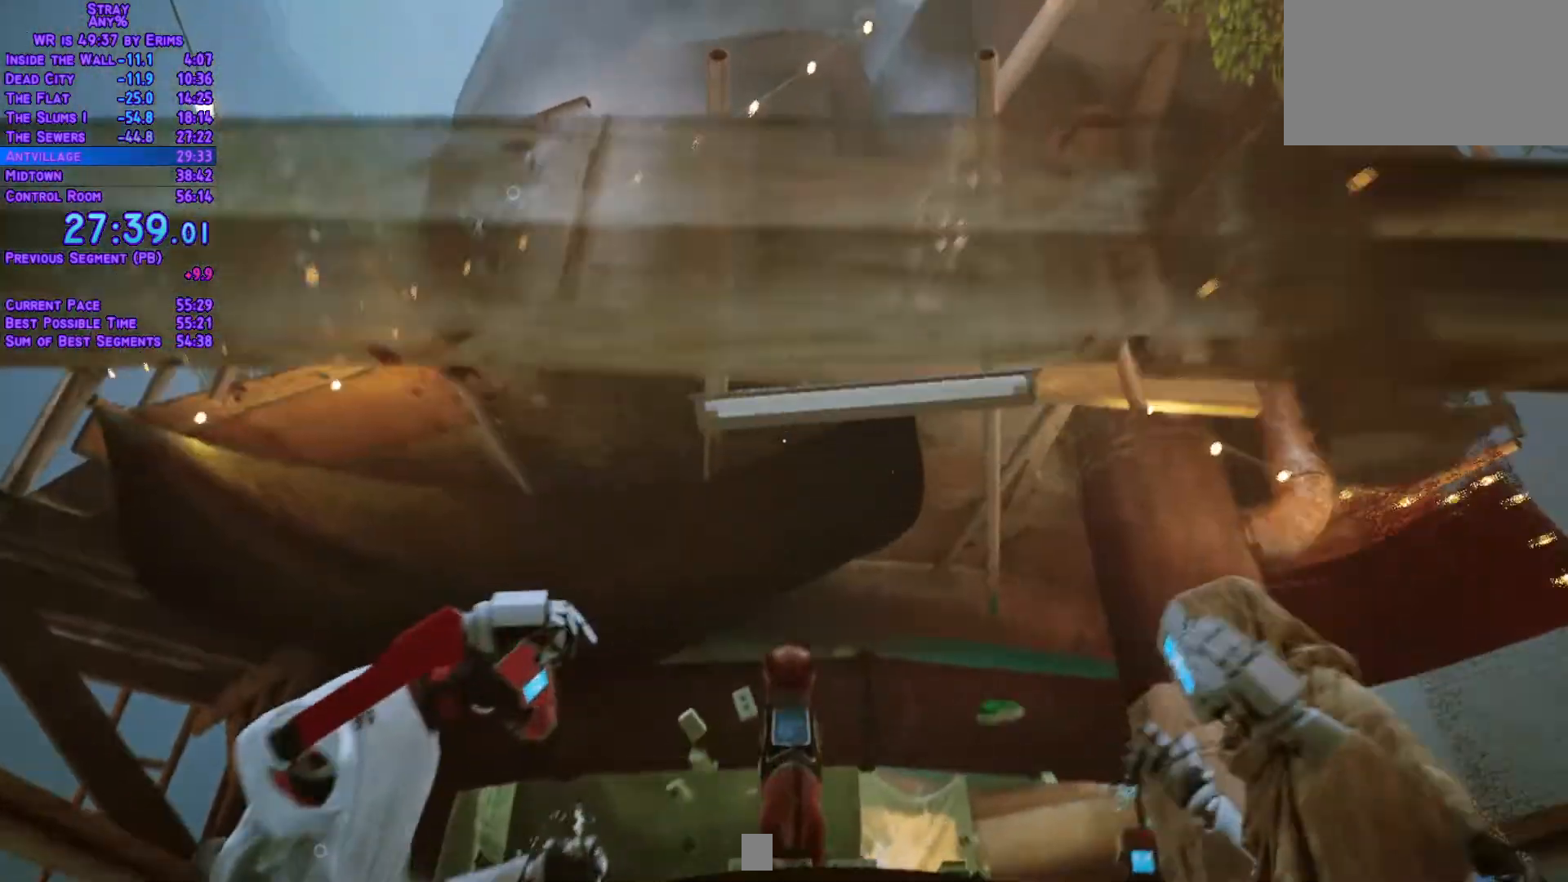
{"dt_ms": 1000, "buttons": ["L1", "DPAD_UP"], "left_stick": "center", "right_stick": "center"}
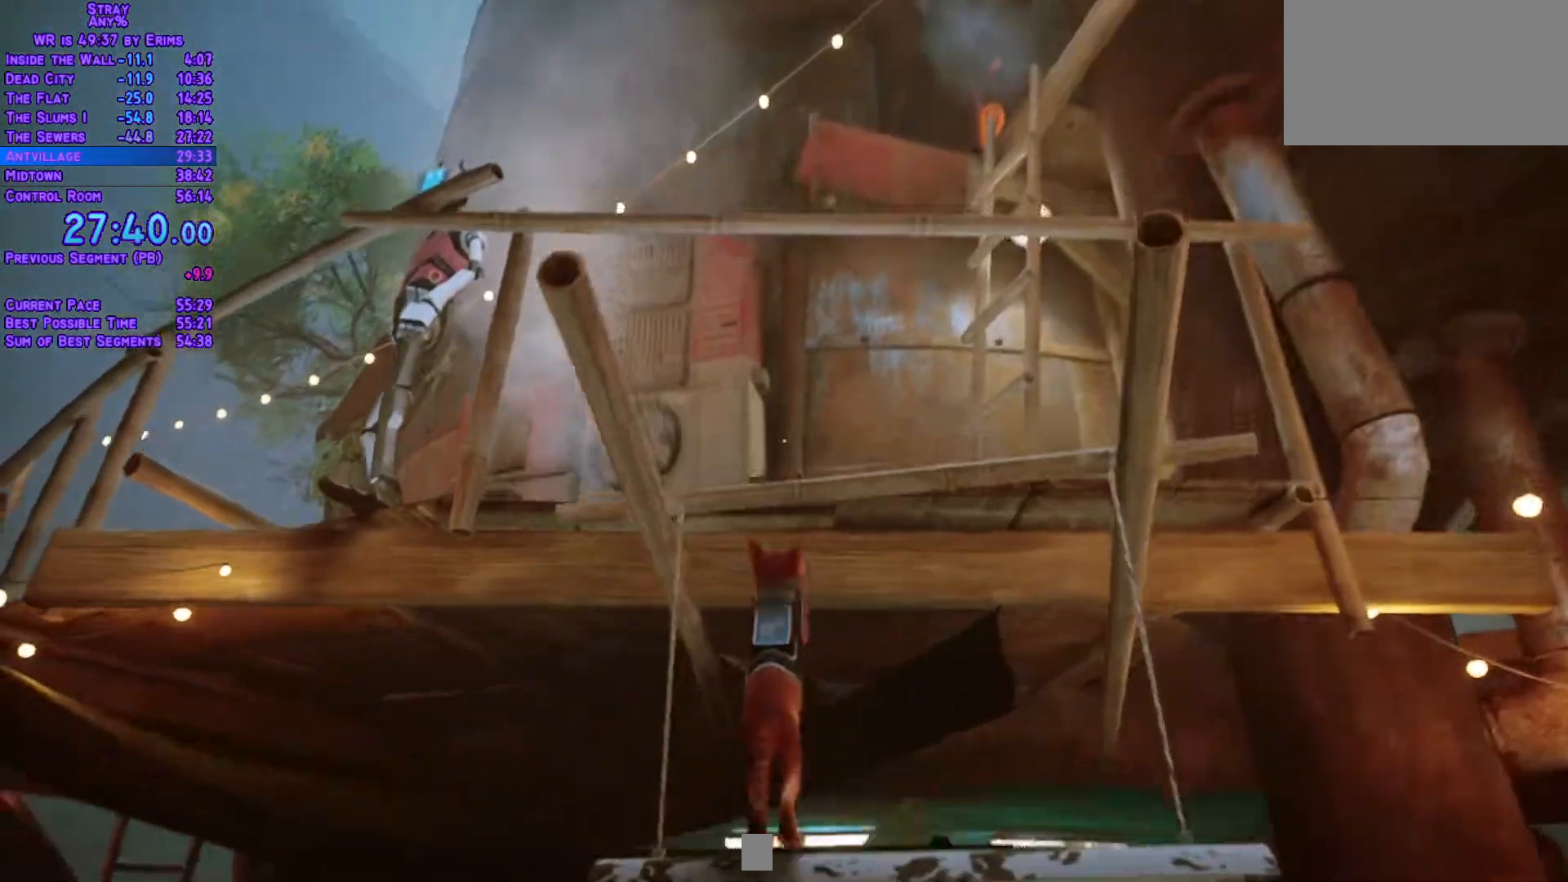
{"dt_ms": 500, "buttons": ["L1", "DPAD_UP"], "left_stick": "center", "right_stick": "center"}
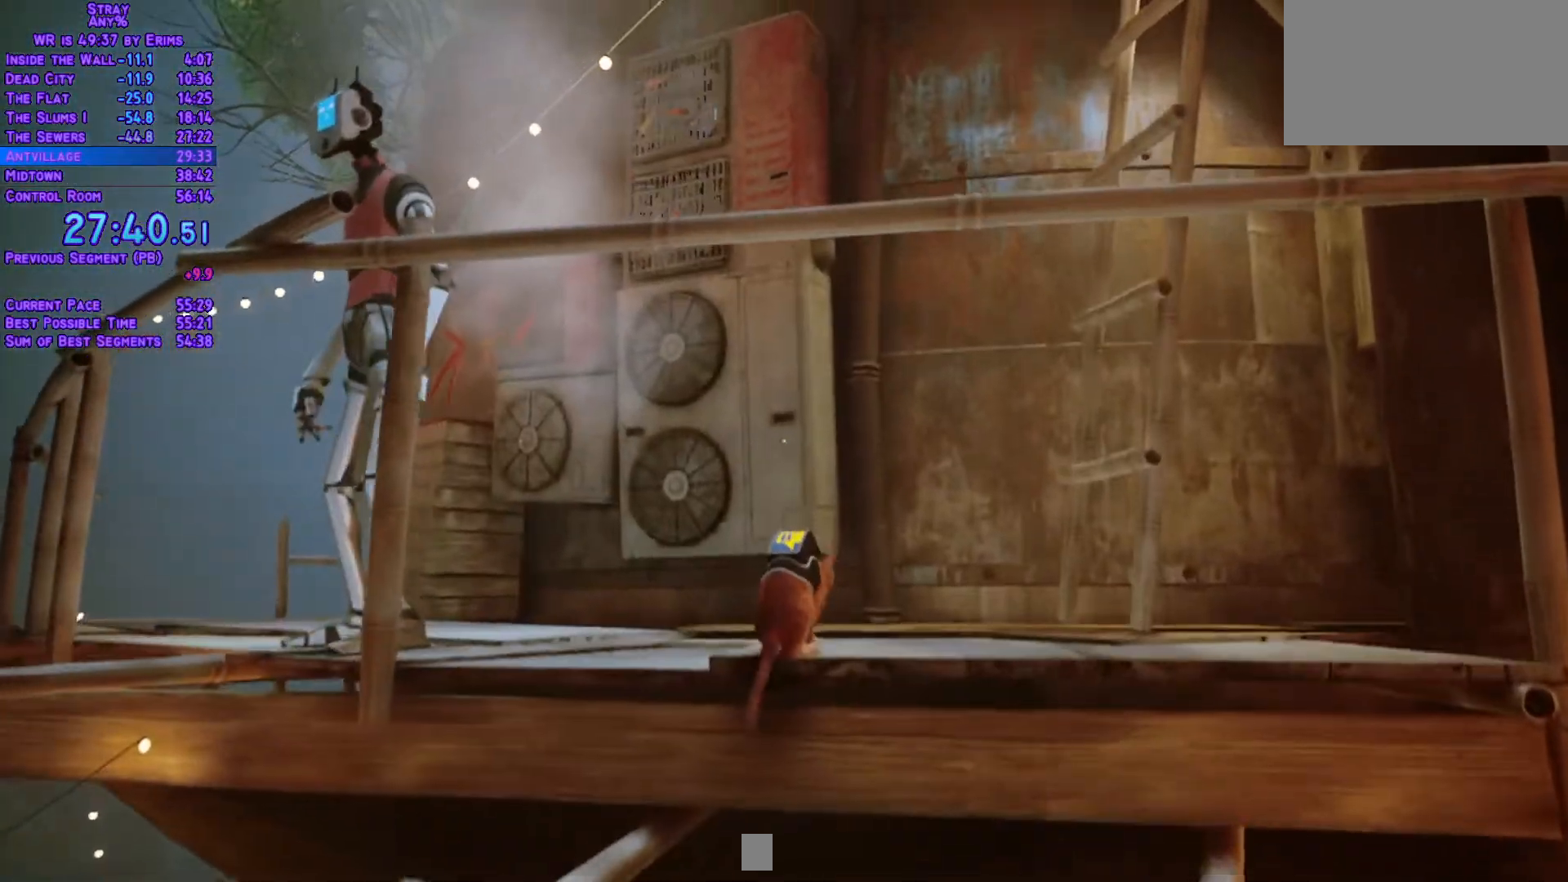
{"dt_ms": 500, "buttons": ["L1", "DPAD_UP", "DPAD_LEFT"], "left_stick": "center", "right_stick": "center"}
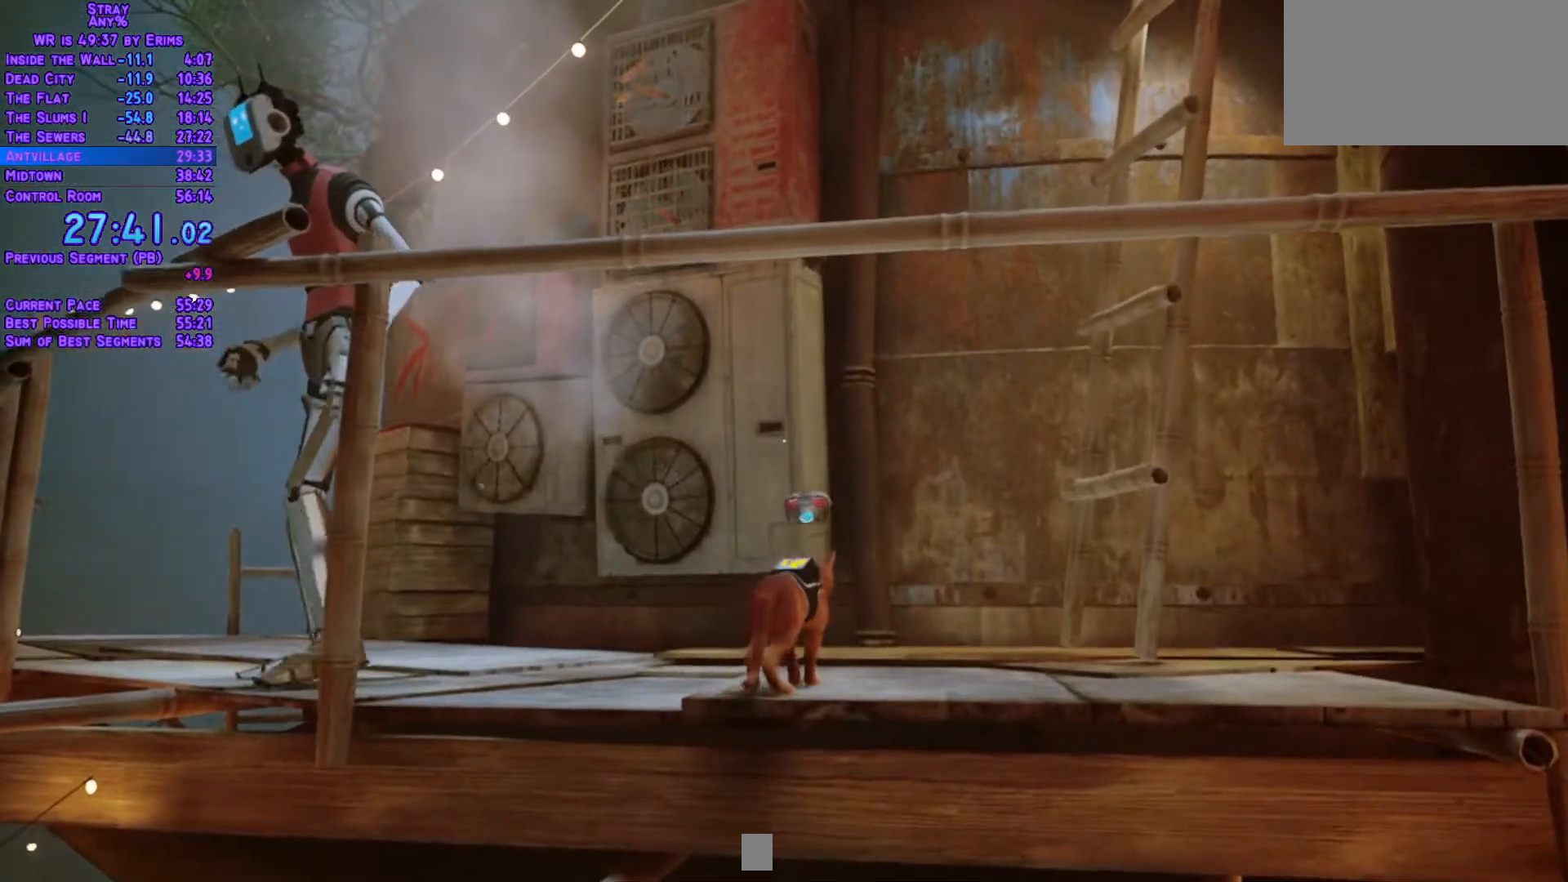
{"dt_ms": 500, "buttons": ["L1", "DPAD_UP"], "left_stick": "center", "right_stick": "center", "events": [[500, "DPAD_LEFT", "up"]]}
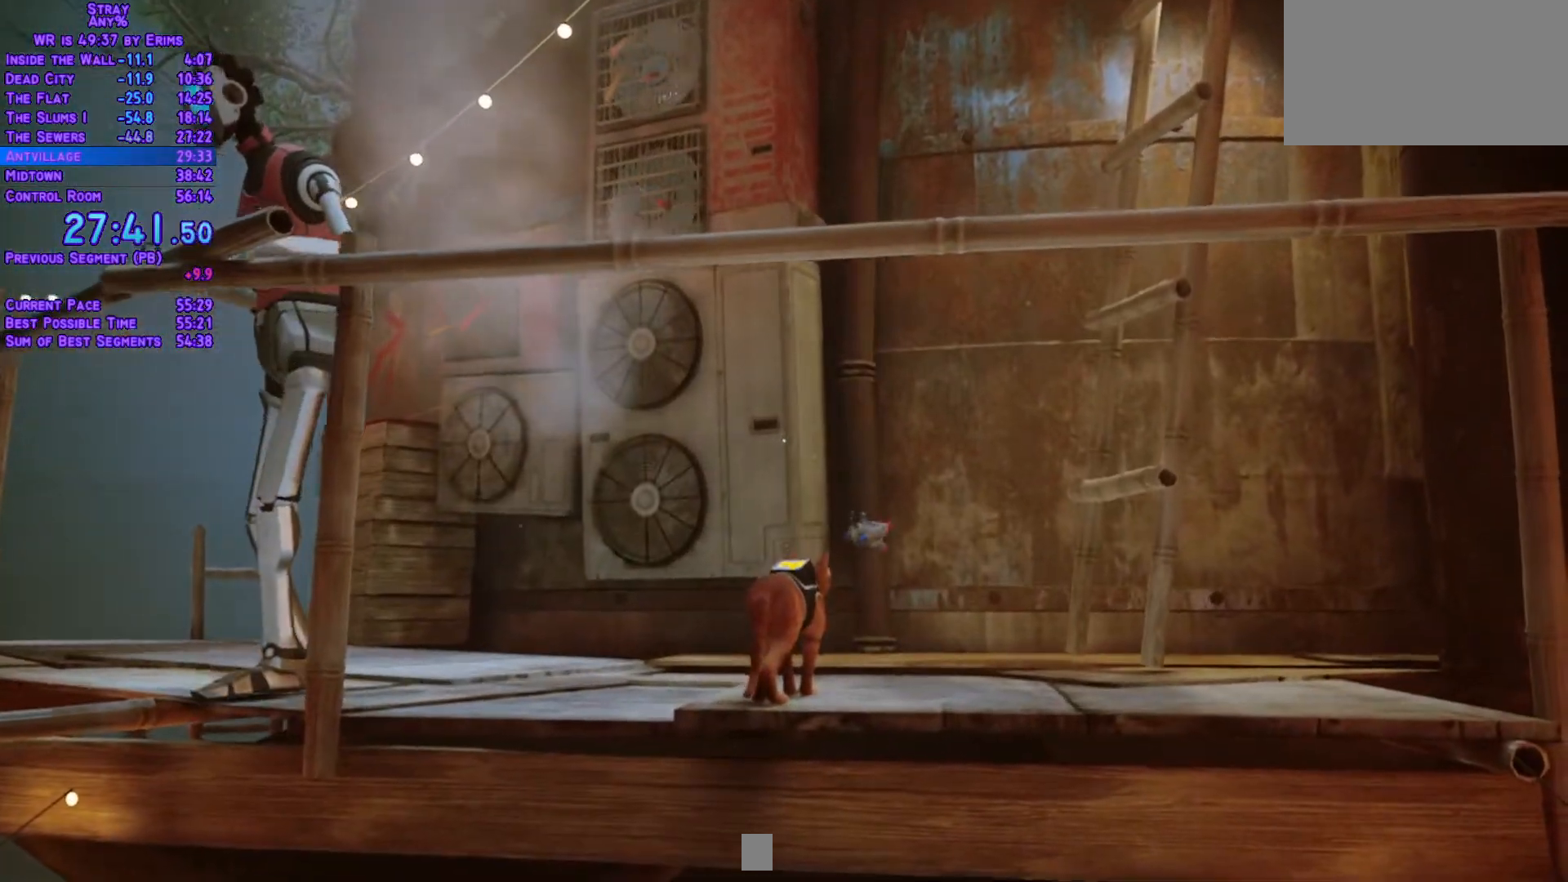
{"dt_ms": 500, "buttons": ["L1", "DPAD_UP", "DPAD_LEFT"], "left_stick": "center", "right_stick": "center", "events": [[317, "DPAD_LEFT", "down"]]}
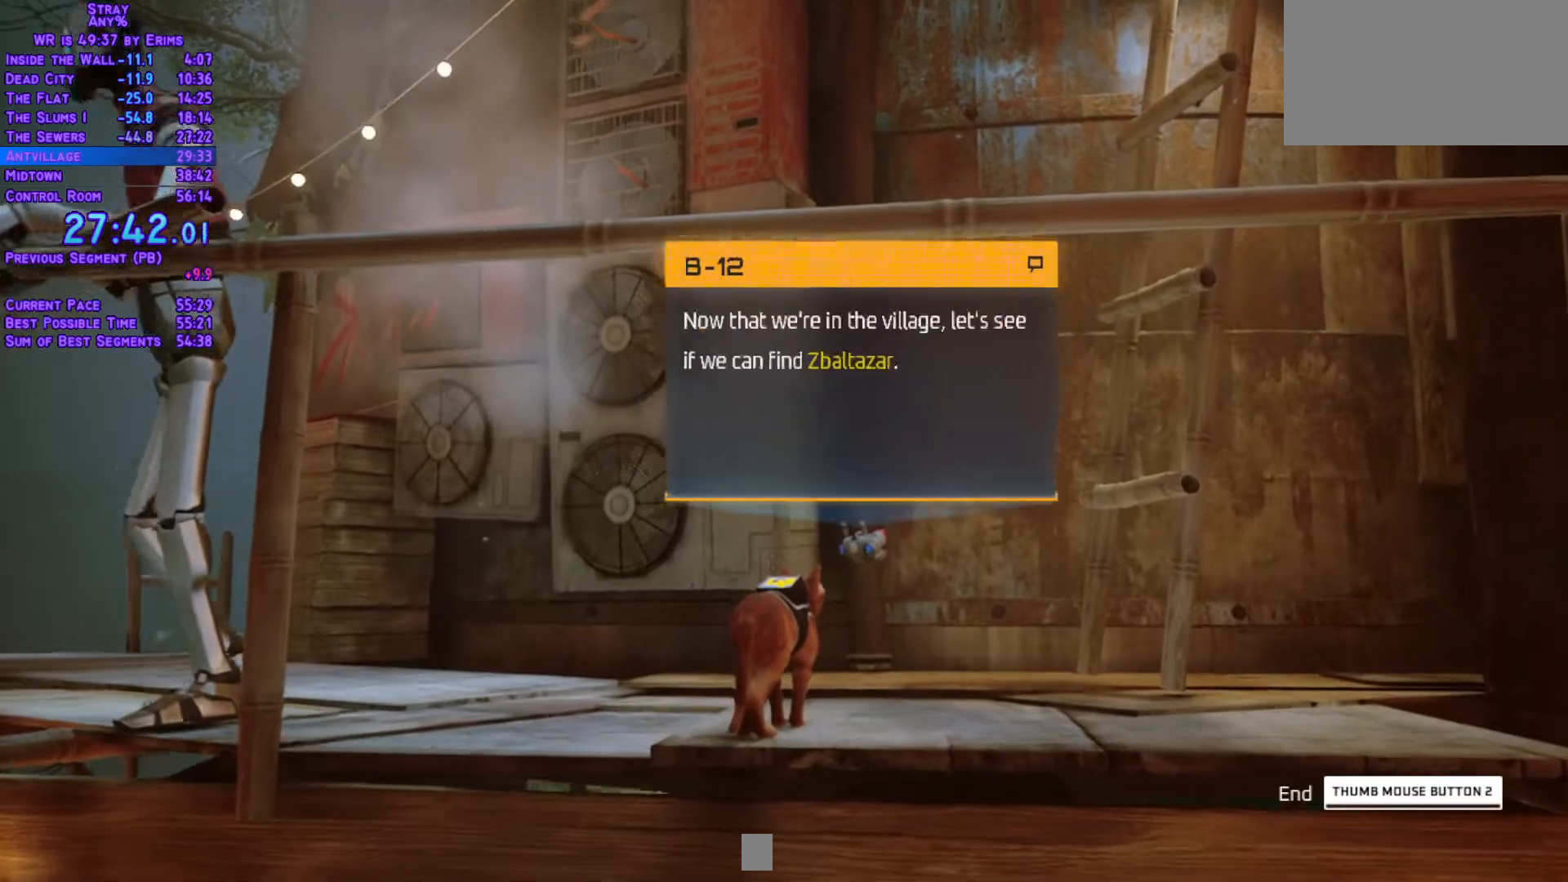
{"dt_ms": 1000, "buttons": ["L1", "DPAD_UP", "DPAD_LEFT"], "left_stick": "center", "right_stick": "center"}
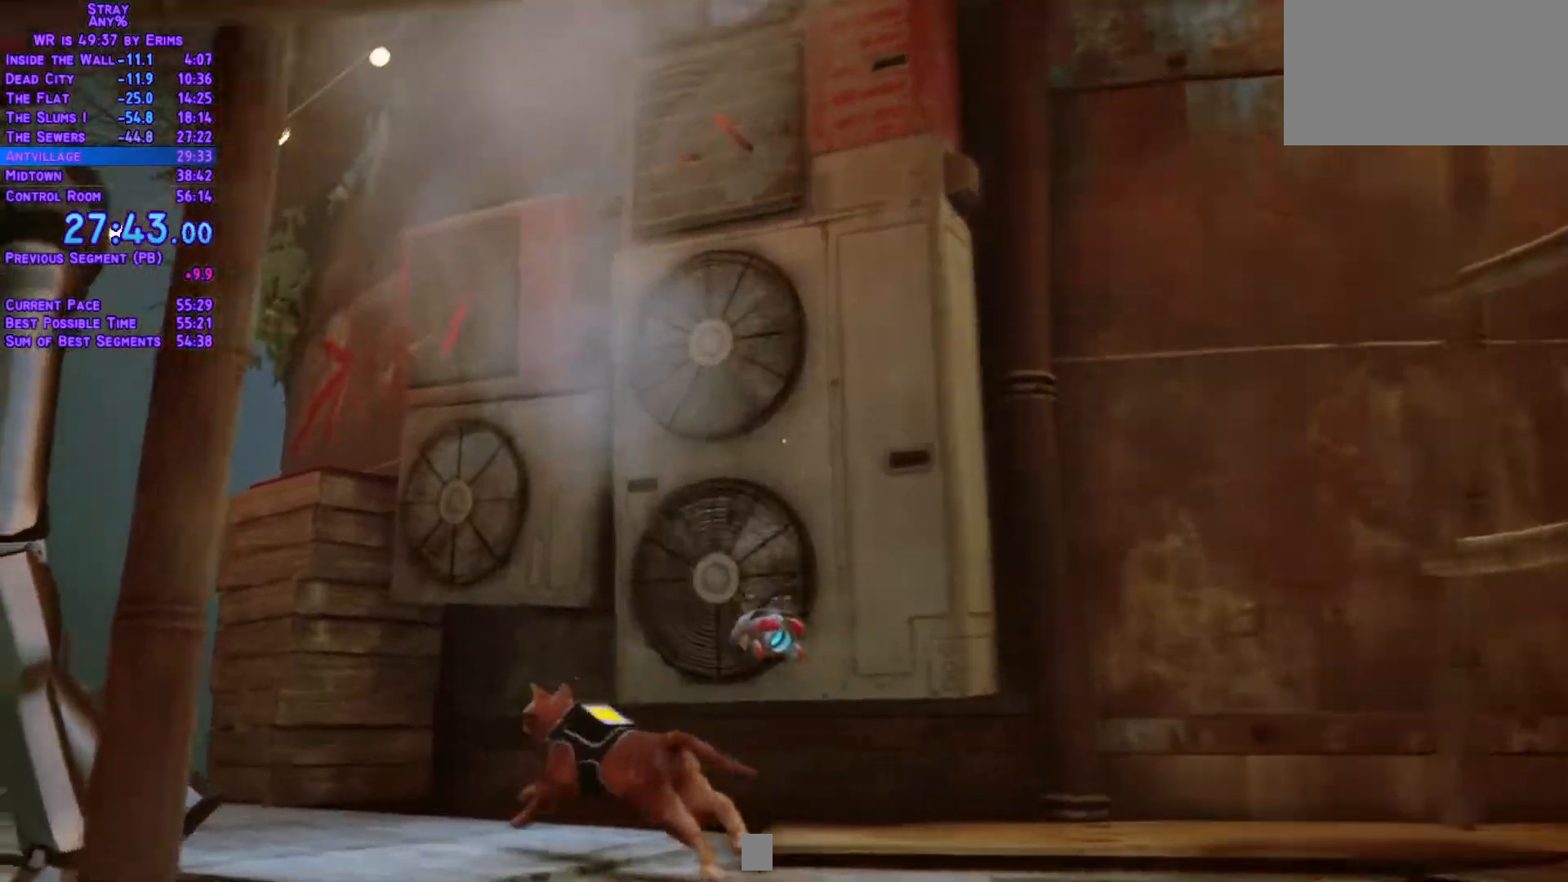
{"dt_ms": 1000, "buttons": ["L1", "DPAD_DOWN", "DPAD_LEFT"], "left_stick": "center", "right_stick": "center"}